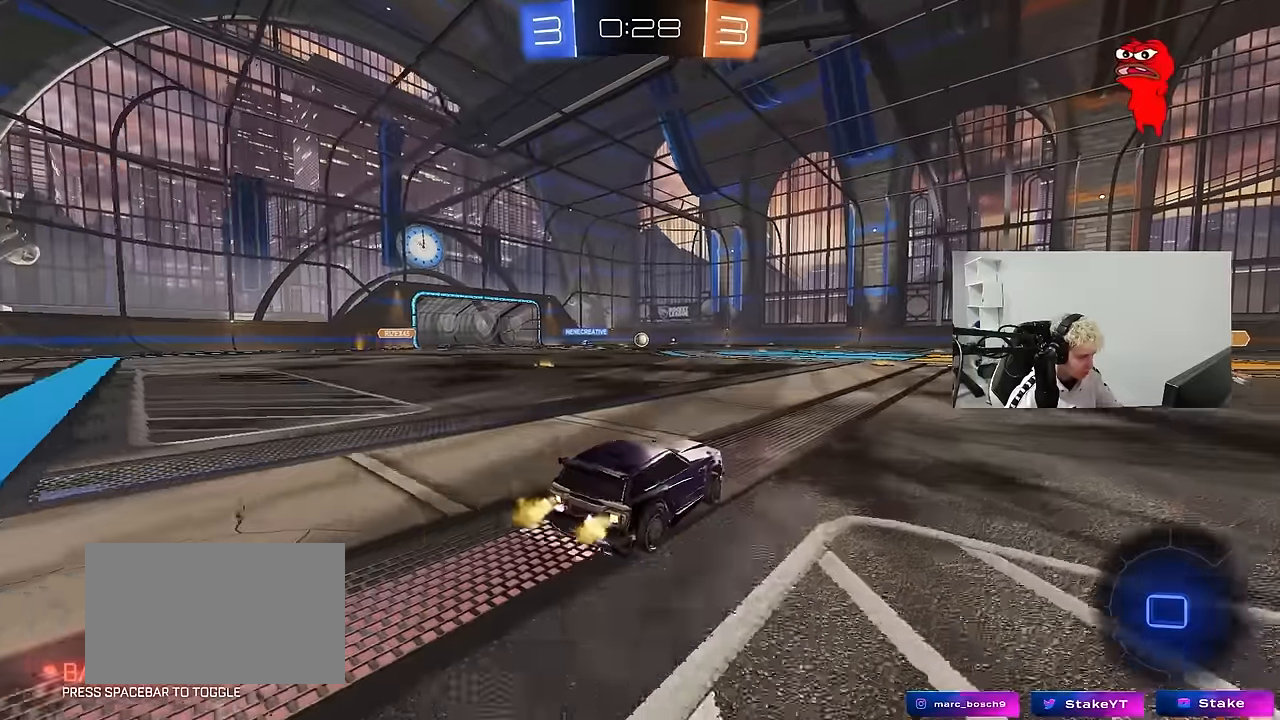
Gameplay with keyboard and mouse; each line is a JSON object with the keys and mouse buttons held at the frame after it. "events" lists presses ("down") and releases ("up") of "1", "2", "3", "4", "5", "a", "alt", "c", "caps_lock", "ctrl", "d", "e", "f", "g", "q", "r", "s", "shift", "space", "t", "tab", "v", "w", "x", "z", "mouse_left", "mouse_wheel" and "mouse_right" between this image and that frame as [ms after this image, input, new state], when the widget could be followed in between. "mouse_left", "mouse_wheel", "mouse_right" = the "left", "wheel", "right" buttons of the "mouse" list. No other keys are recorded. "wheel" means that the mouse wheel is clicked or scrolled. "mouse_move" is the direction in which the mouse moves at that frame (one of eight, or "still"), when it could be read.
{"keys": ["w"], "mouse": [], "mouse_move": "still", "events": [[384, "a", "up"]]}
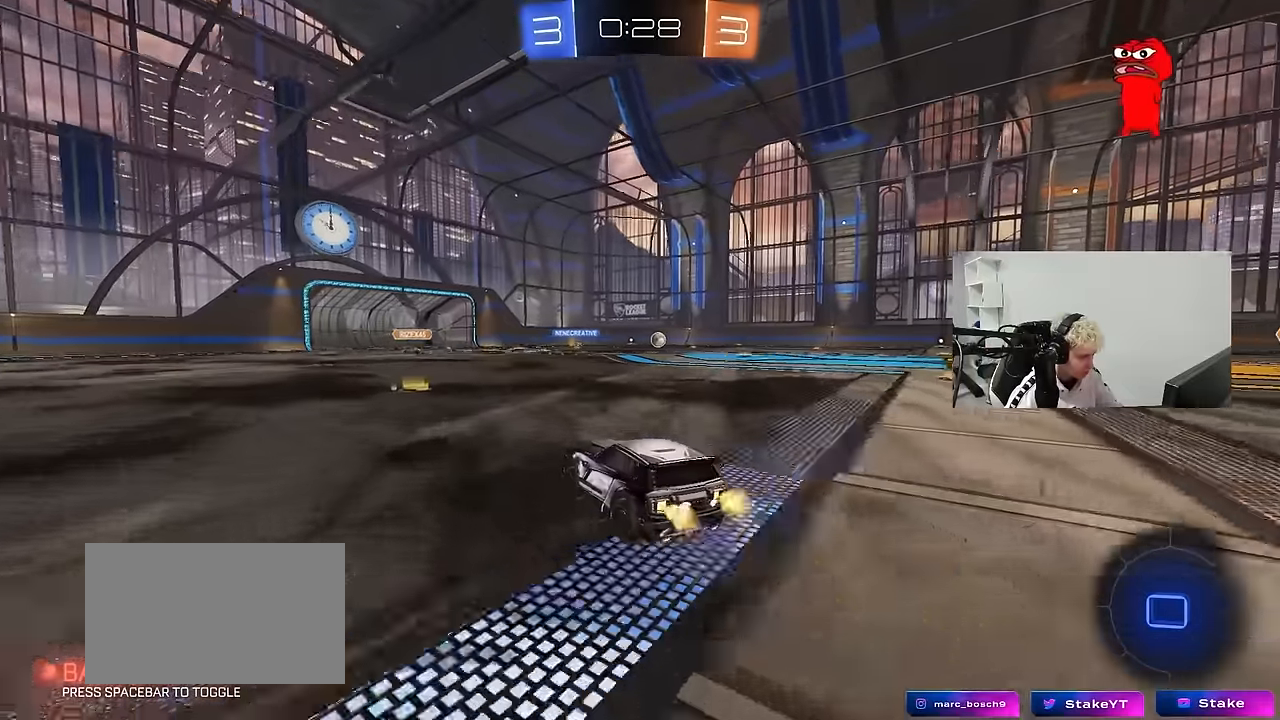
{"keys": ["d", "w"], "mouse": [], "mouse_move": "still", "events": [[434, "d", "down"]]}
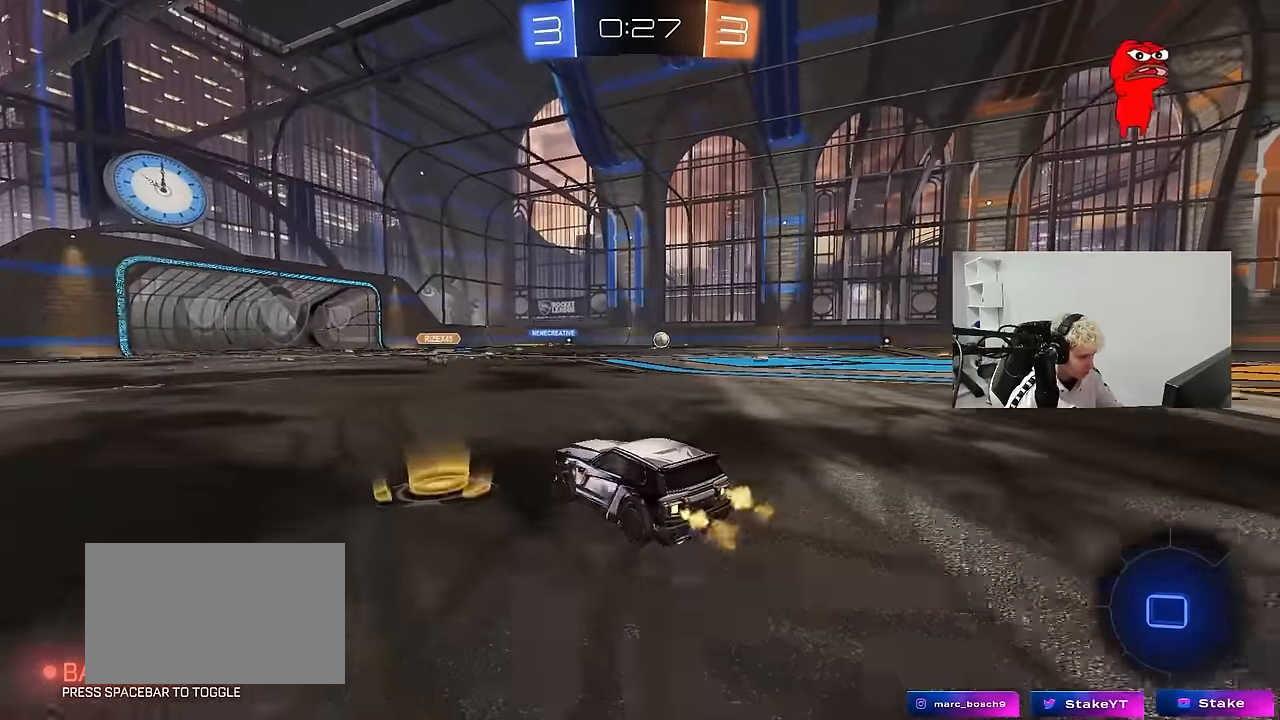
{"keys": ["a", "w"], "mouse": [], "mouse_move": "still", "events": [[34, "d", "up"], [167, "mouse_right", "down"], [167, "w", "up"], [217, "d", "down"], [217, "mouse_right", "up"], [317, "d", "up"], [450, "a", "down"], [500, "w", "down"]]}
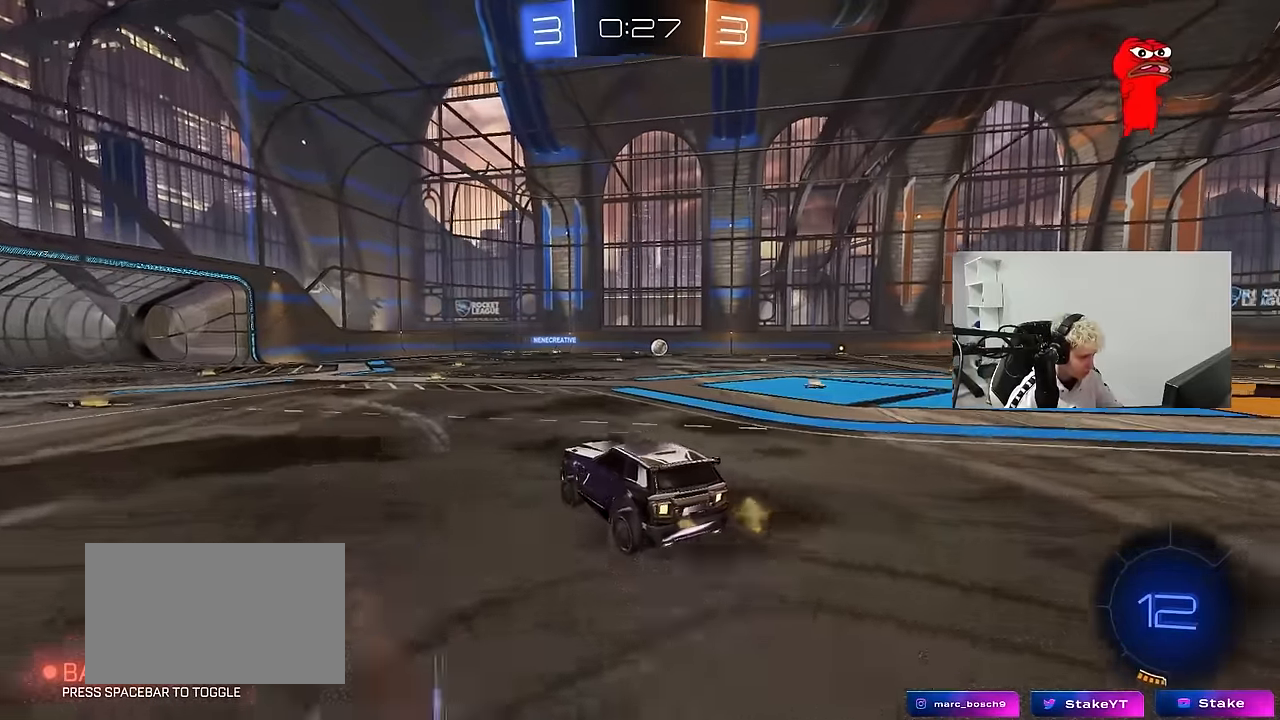
{"keys": ["d"], "mouse": [], "mouse_move": "still", "events": [[50, "a", "up"], [50, "w", "up"], [184, "s", "down"], [234, "d", "down"], [334, "a", "down"], [384, "d", "up"], [417, "a", "up"], [467, "d", "down"], [467, "s", "up"]]}
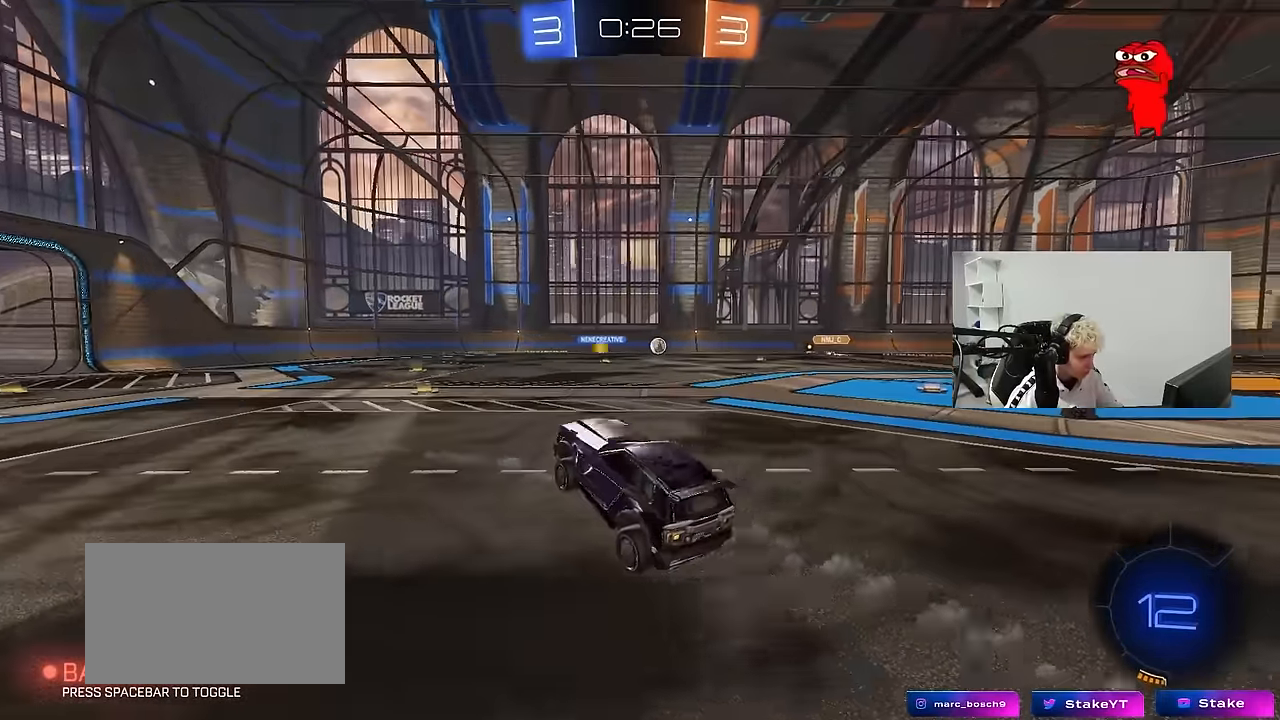
{"keys": ["d", "w"], "mouse": [], "mouse_move": "still", "events": [[67, "d", "up"], [167, "w", "down"], [250, "mouse_right", "down"], [400, "d", "down"], [400, "mouse_right", "up"]]}
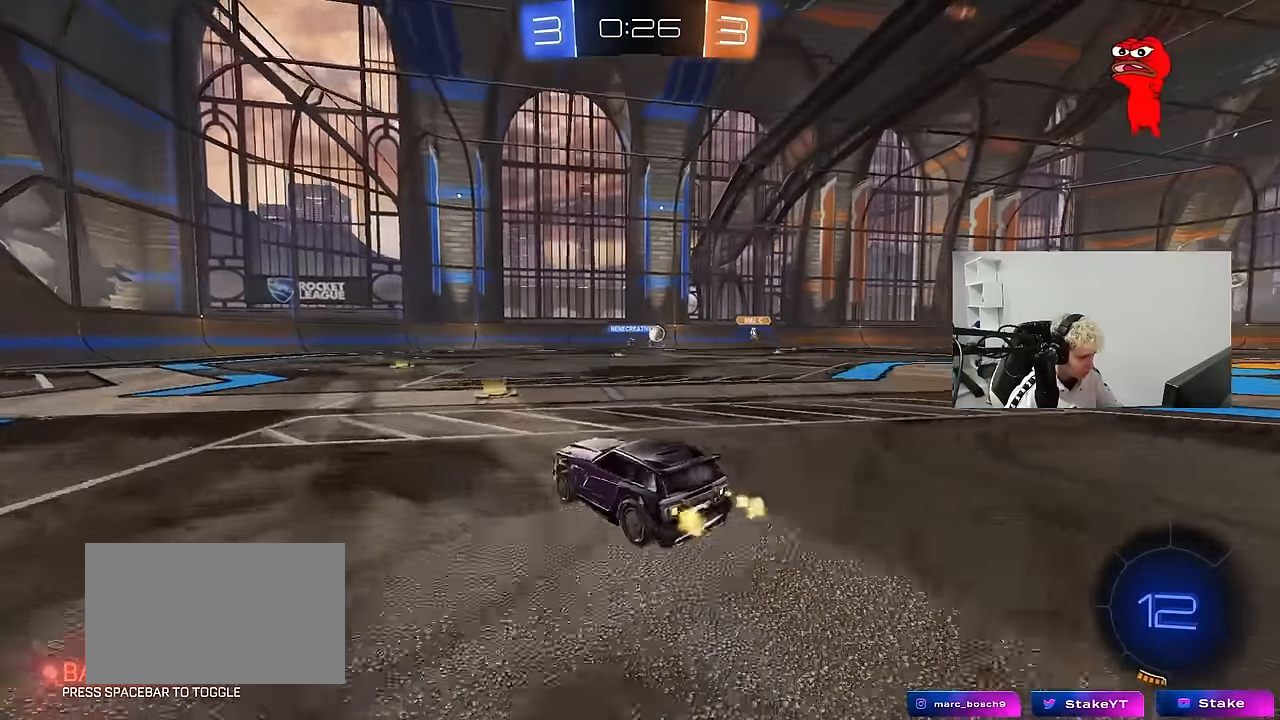
{"keys": ["w"], "mouse": [], "mouse_move": "still", "events": [[84, "d", "up"], [317, "a", "down"], [417, "a", "up"]]}
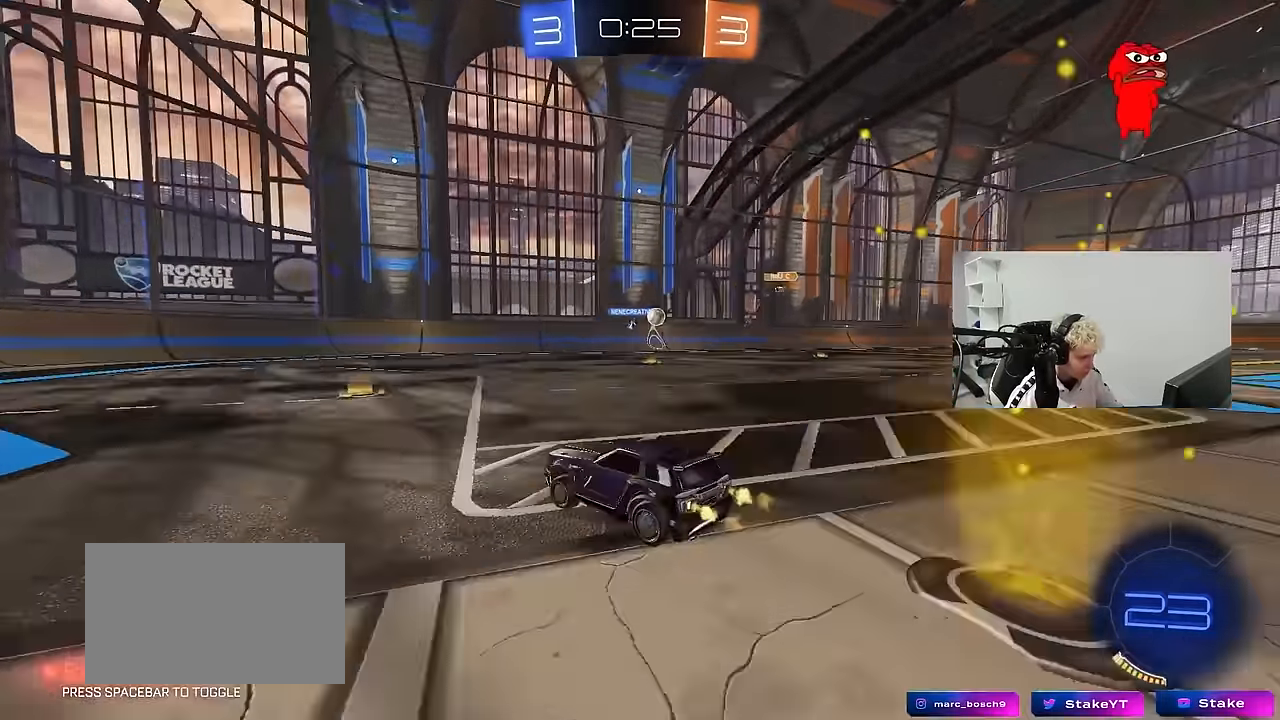
{"keys": ["d", "w"], "mouse": [], "mouse_move": "up-right", "events": [[184, "d", "down"], [284, "shift", "down"], [384, "shift", "up"]]}
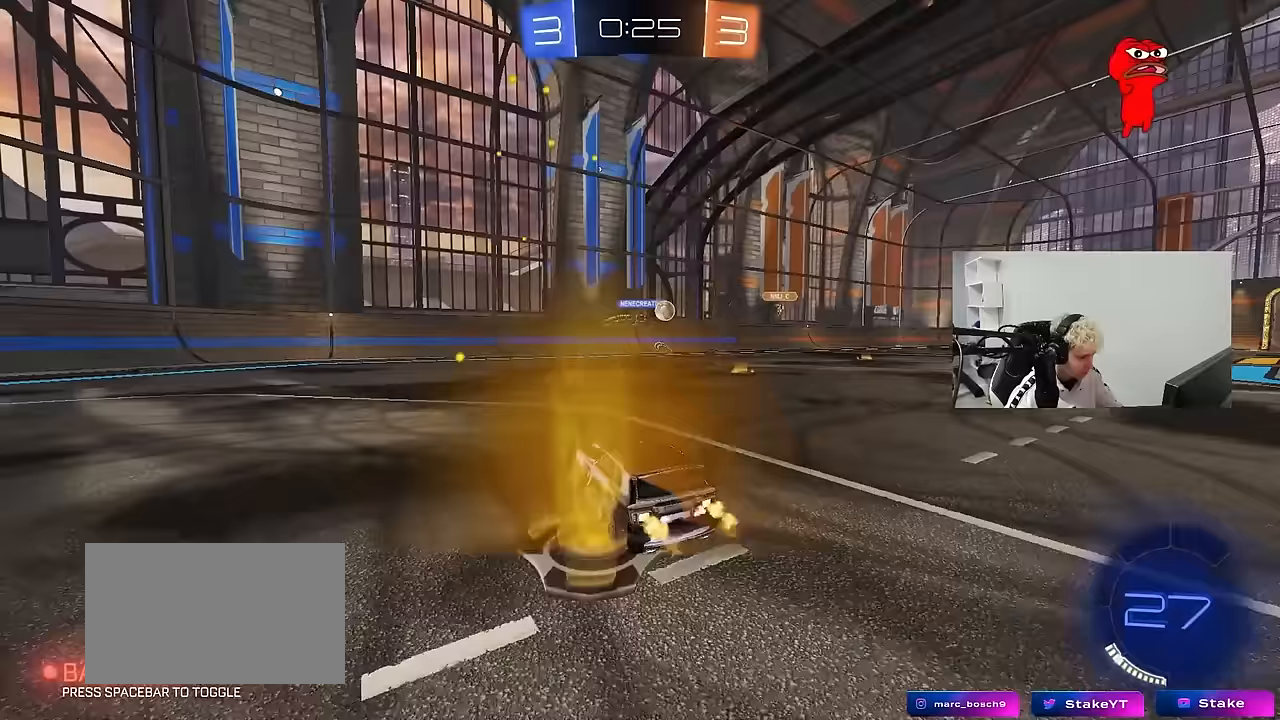
{"keys": ["d"], "mouse": [], "mouse_move": "still", "events": [[17, "d", "up"], [67, "d", "down"], [167, "w", "up"], [250, "d", "up"], [300, "d", "down"], [400, "w", "down"], [483, "w", "up"]]}
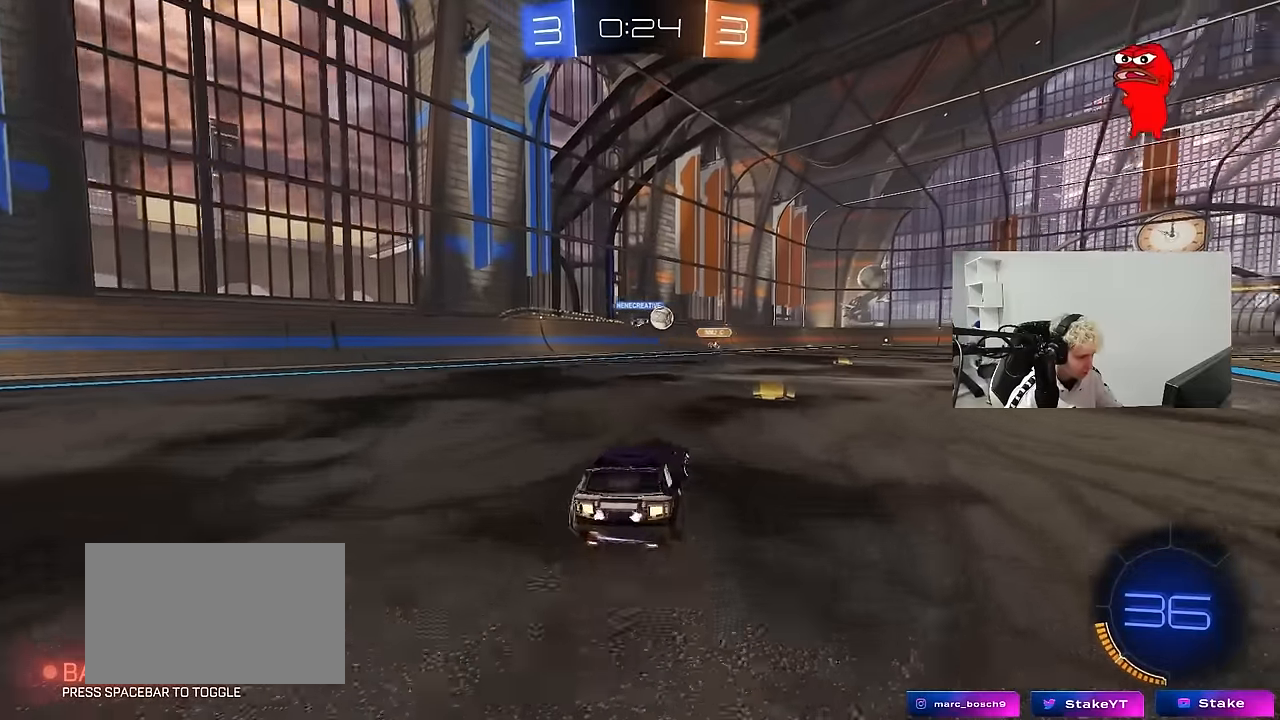
{"keys": ["d", "w"], "mouse": [], "mouse_move": "still", "events": [[83, "d", "up"], [133, "w", "down"], [267, "d", "down"], [317, "d", "up"], [500, "d", "down"]]}
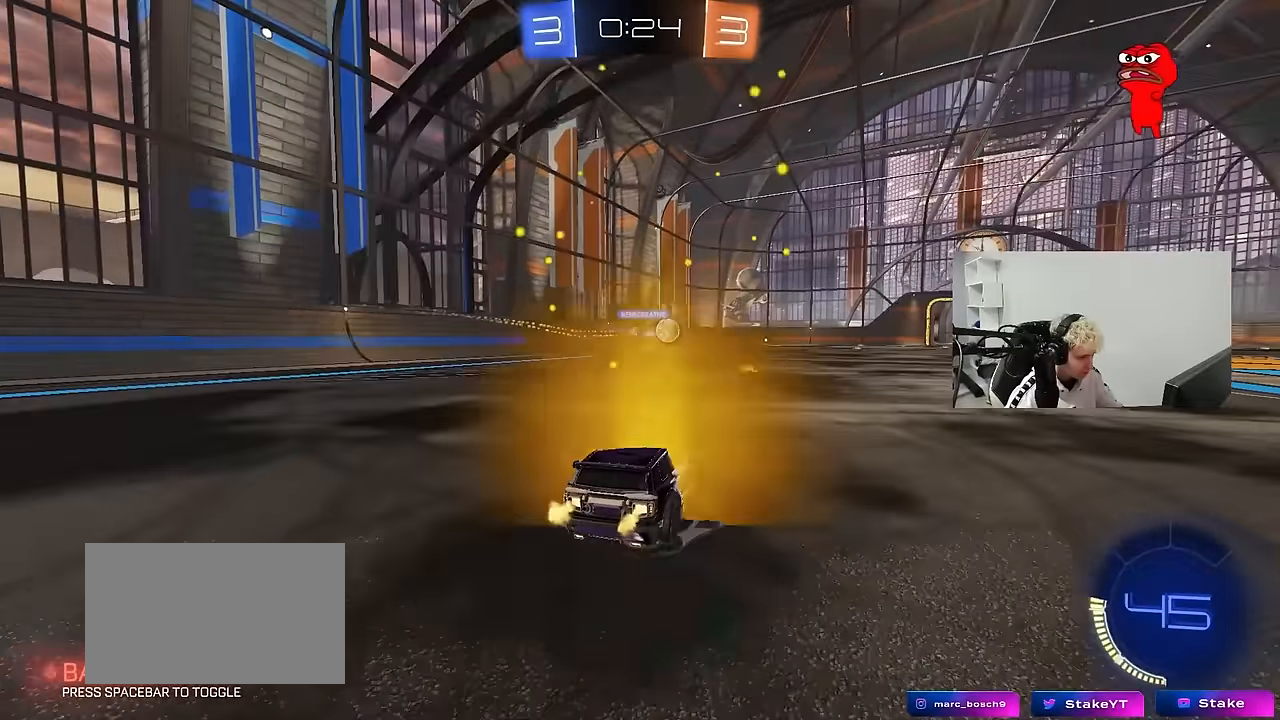
{"keys": ["d", "w"], "mouse": [], "mouse_move": "still", "events": [[333, "shift", "down"], [417, "shift", "up"]]}
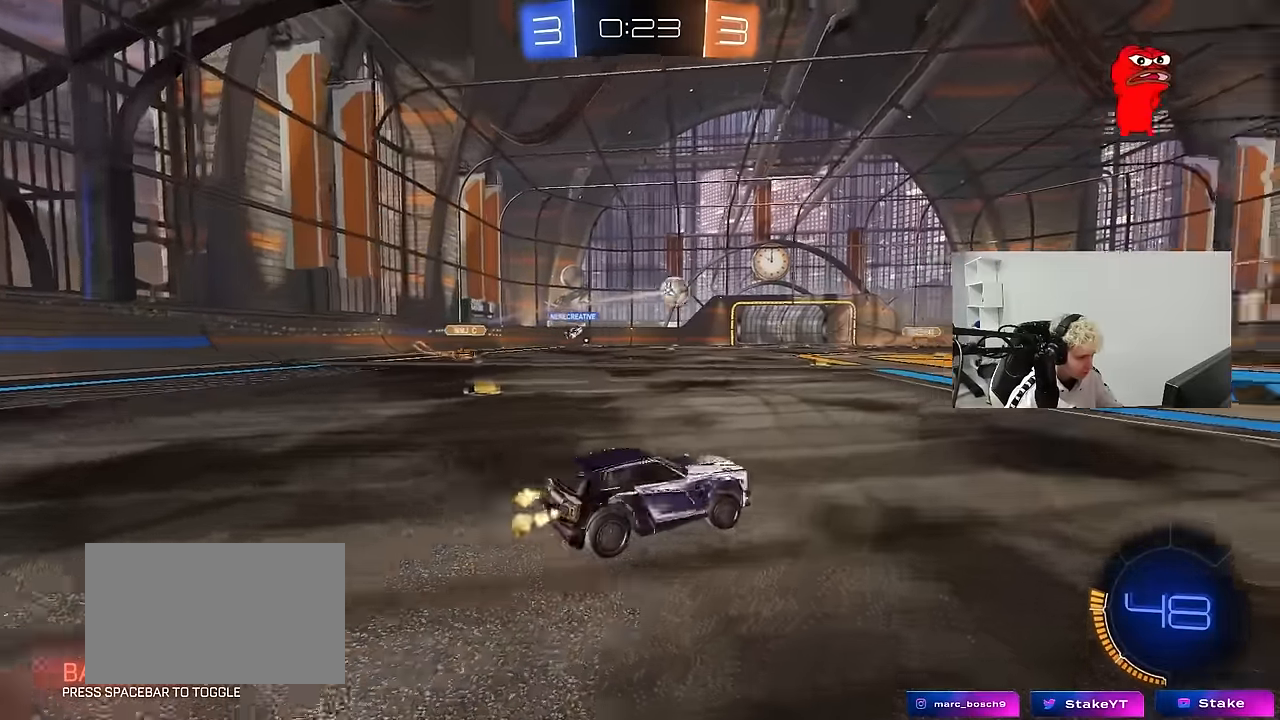
{"keys": ["d", "s", "shift"], "mouse": ["right"], "mouse_move": "down", "events": [[167, "d", "up"], [250, "a", "down"], [300, "mouse_left", "down"], [300, "mouse_right", "down"], [350, "d", "down"], [400, "a", "up"], [400, "mouse_right", "up"], [433, "mouse_right", "down"], [433, "shift", "down"], [483, "mouse_left", "up"], [483, "s", "down"], [483, "w", "up"]]}
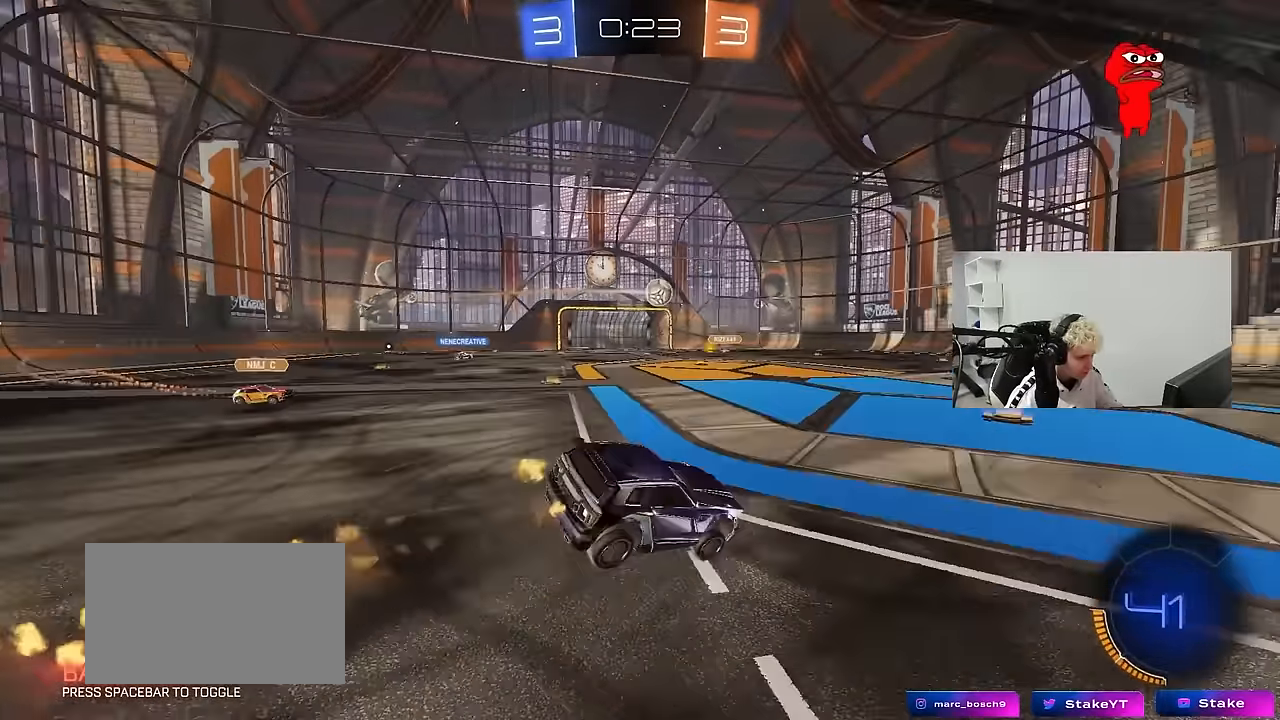
{"keys": ["d", "s", "shift"], "mouse": [], "mouse_move": "still", "events": [[133, "mouse_right", "up"], [400, "s", "up"], [500, "s", "down"]]}
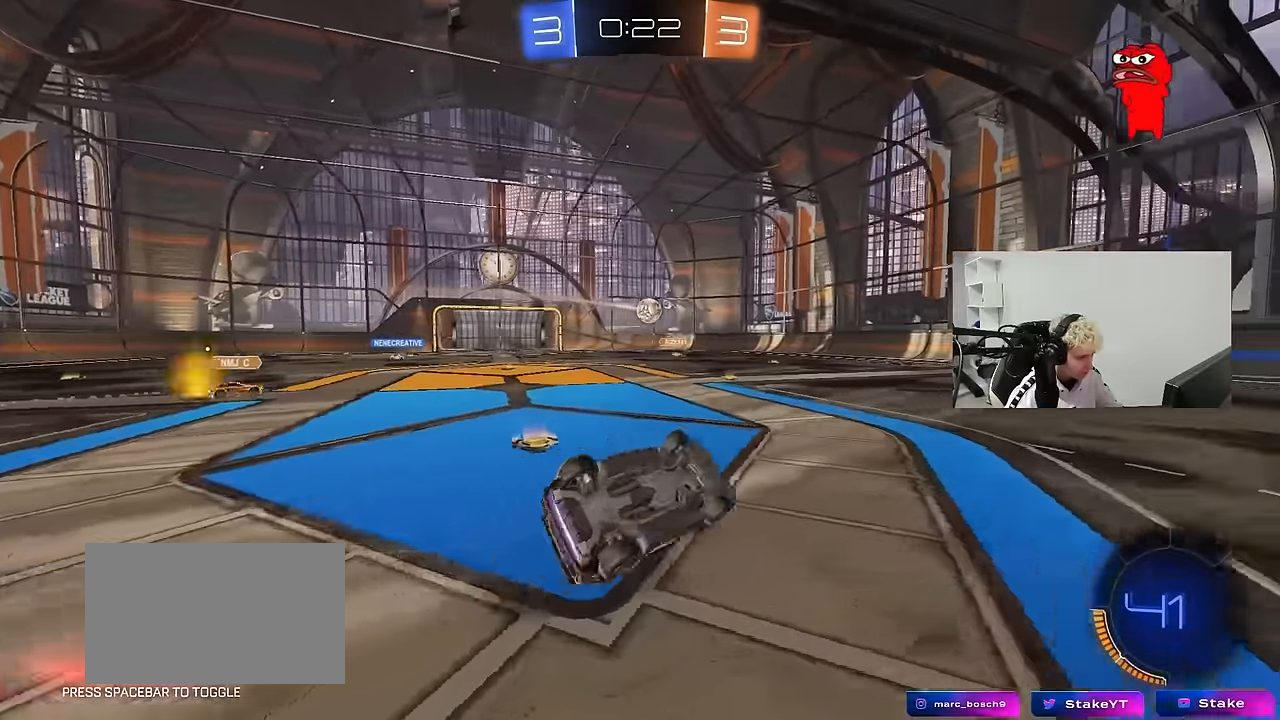
{"keys": ["d"], "mouse": [], "mouse_move": "still", "events": [[133, "s", "up"], [233, "shift", "up"], [283, "w", "down"], [467, "w", "up"]]}
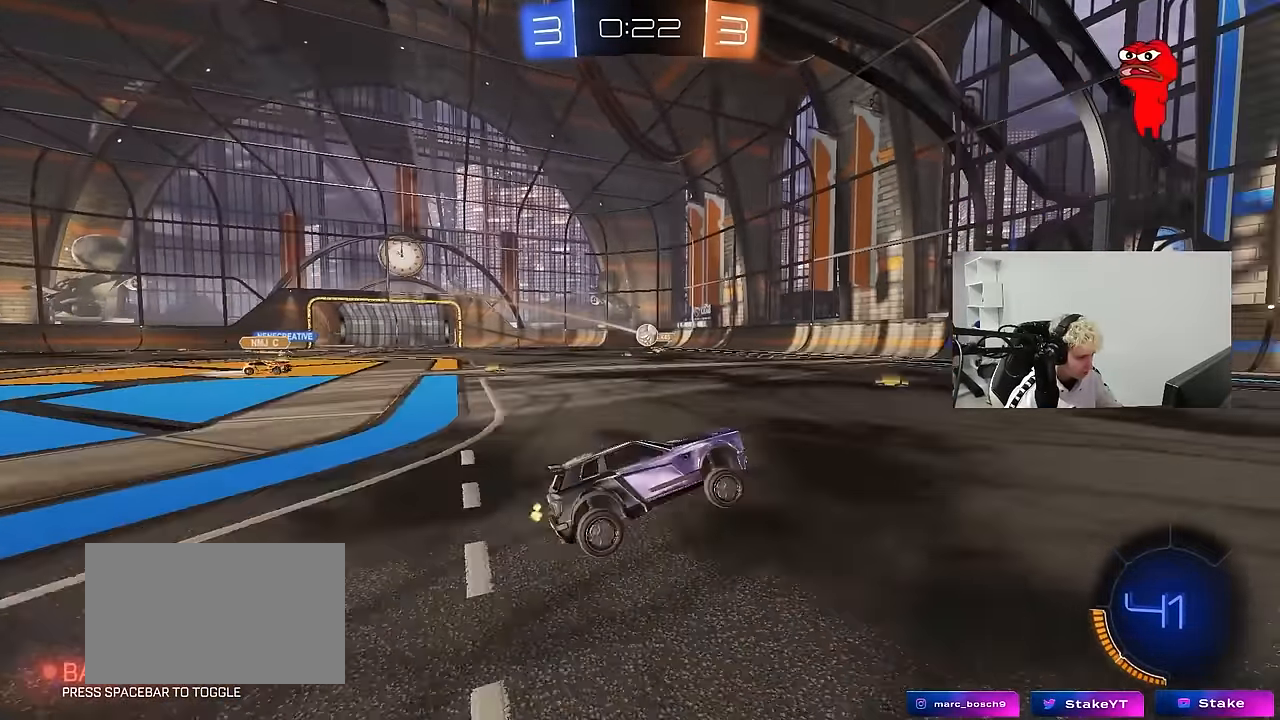
{"keys": ["a"], "mouse": [], "mouse_move": "still", "events": [[17, "d", "up"], [67, "a", "down"], [67, "s", "down"], [167, "a", "up"], [167, "d", "down"], [300, "s", "up"], [350, "s", "down"], [400, "a", "down"], [400, "d", "up"], [433, "s", "up"]]}
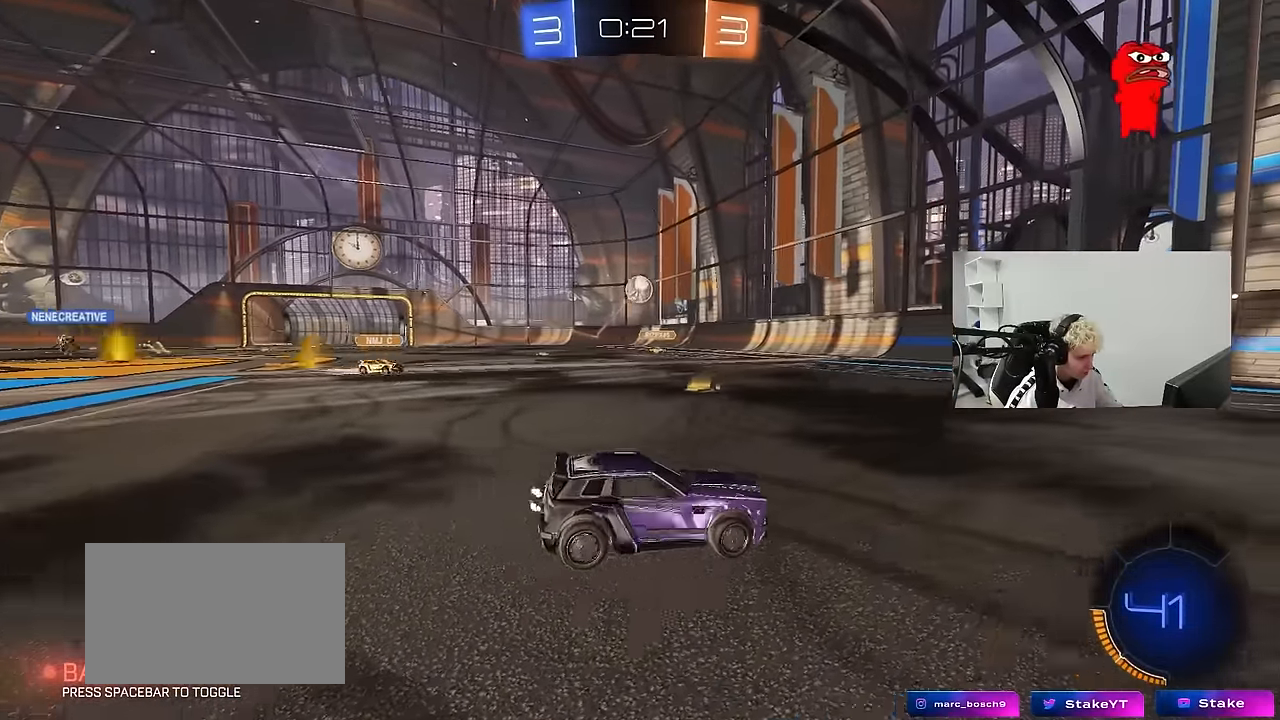
{"keys": ["d", "w"], "mouse": [], "mouse_move": "still", "events": [[83, "d", "down"], [83, "w", "down"], [133, "a", "up"], [167, "d", "up"], [217, "a", "down"], [367, "a", "up"], [450, "d", "down"]]}
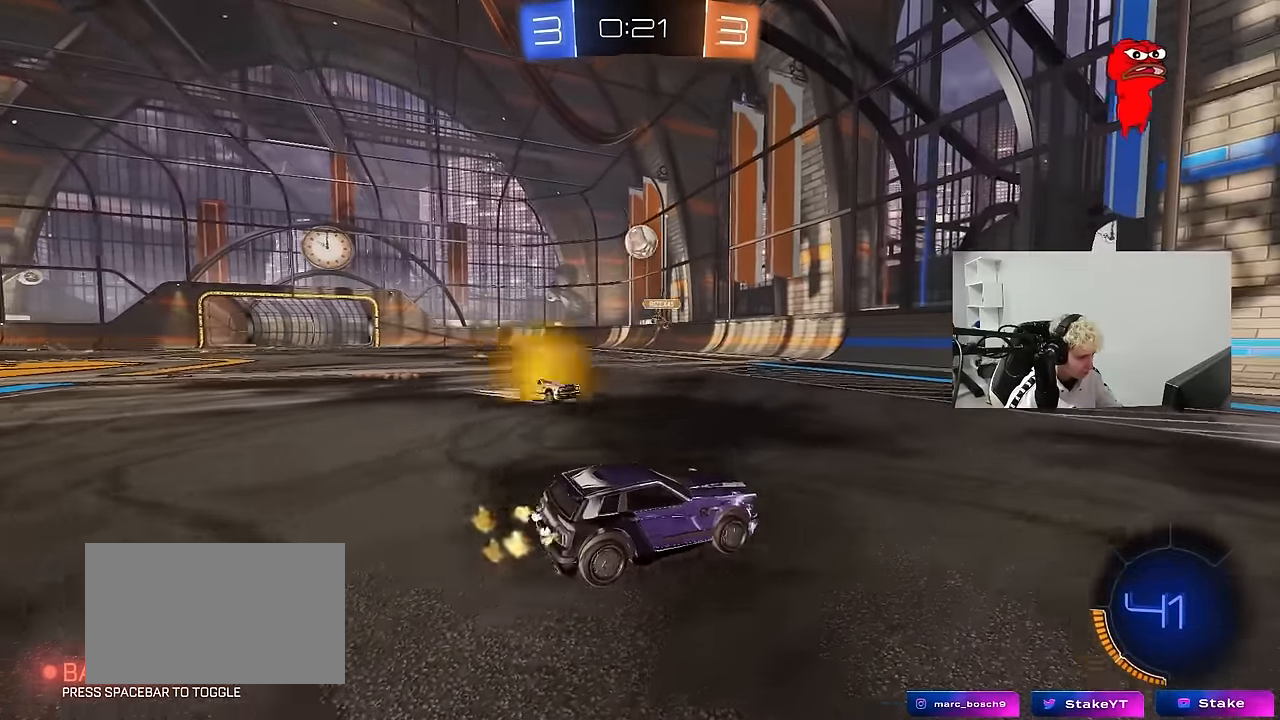
{"keys": ["a", "w"], "mouse": [], "mouse_move": "up-left", "events": [[50, "mouse_left", "down"], [50, "shift", "down"], [100, "w", "up"], [150, "mouse_left", "up"], [150, "mouse_right", "down"], [150, "shift", "up"], [183, "s", "down"], [233, "d", "up"], [233, "s", "up"], [283, "mouse_right", "up"], [383, "a", "down"], [383, "w", "down"]]}
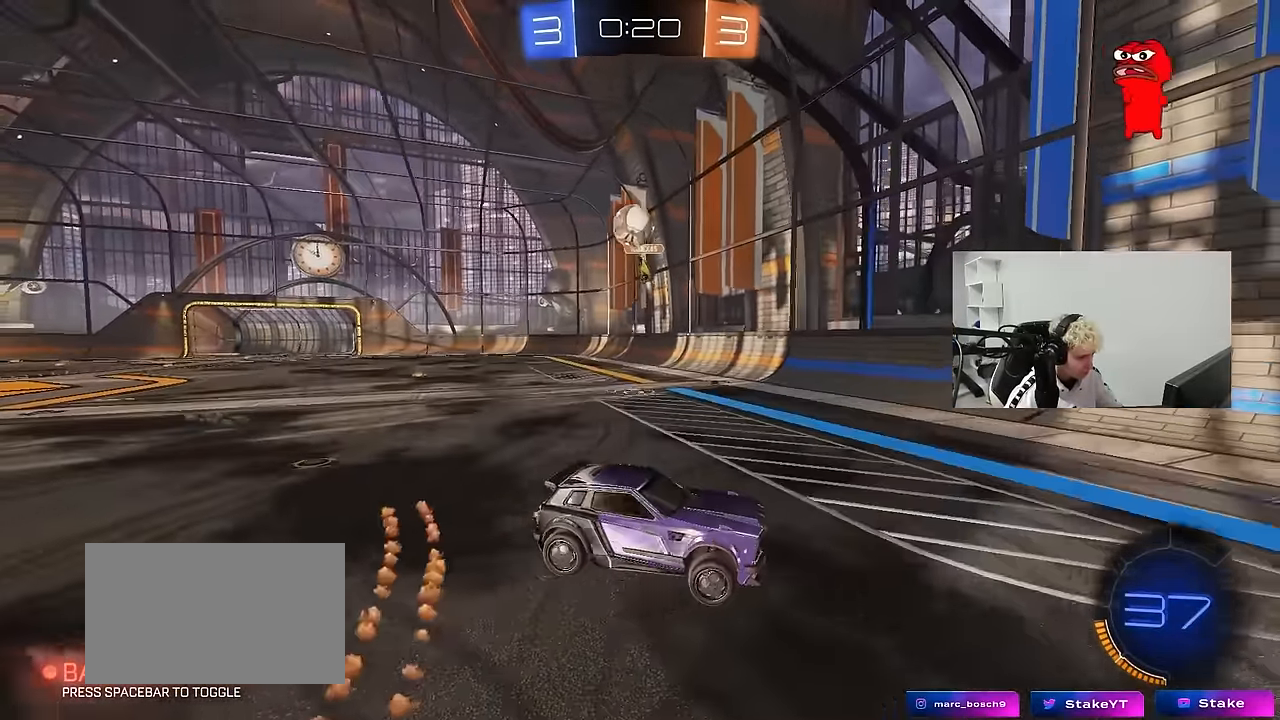
{"keys": ["d", "s"], "mouse": ["left"], "mouse_move": "still", "events": [[17, "a", "up"], [67, "d", "down"], [67, "mouse_left", "down"], [67, "w", "up"], [150, "d", "up"], [250, "s", "down"], [300, "d", "down"]]}
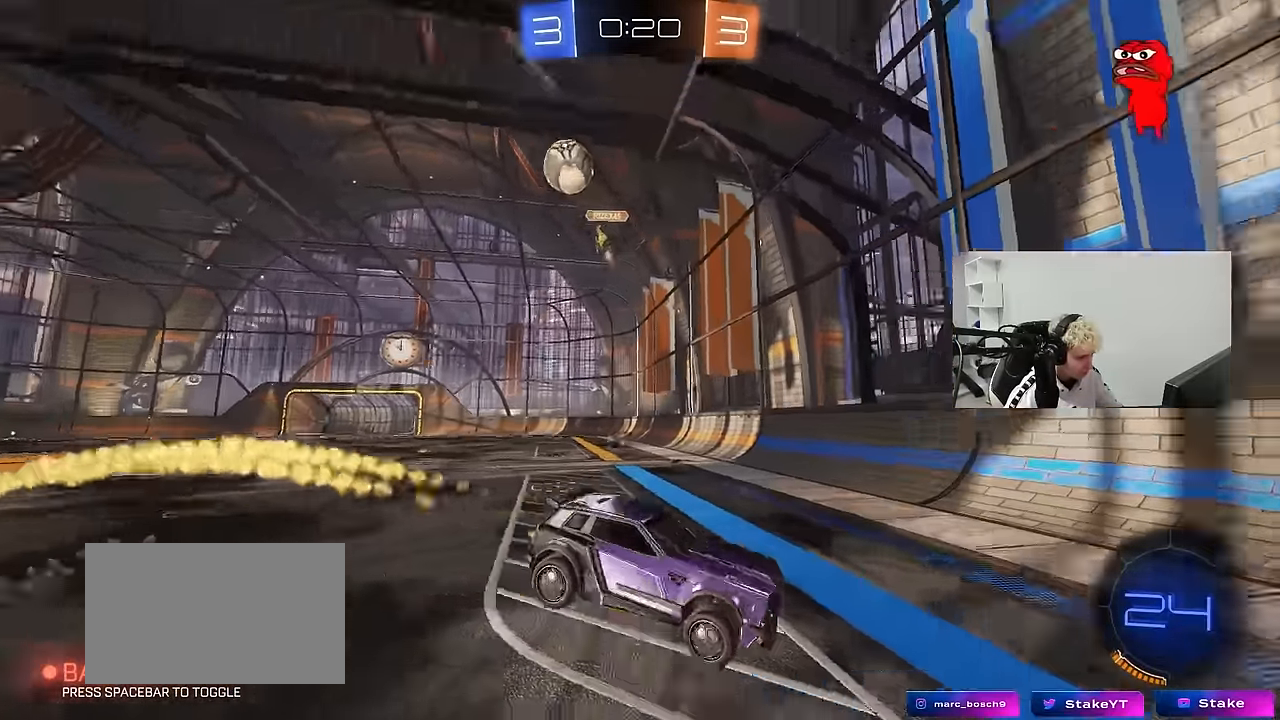
{"keys": ["d", "w"], "mouse": ["left"], "mouse_move": "still", "events": [[33, "space", "down"], [83, "a", "down"], [83, "d", "up"], [133, "a", "up"], [133, "mouse_left", "up"], [133, "s", "up"], [166, "space", "up"], [216, "w", "down"], [316, "mouse_right", "down"], [366, "d", "down"], [500, "mouse_left", "down"], [500, "mouse_right", "up"]]}
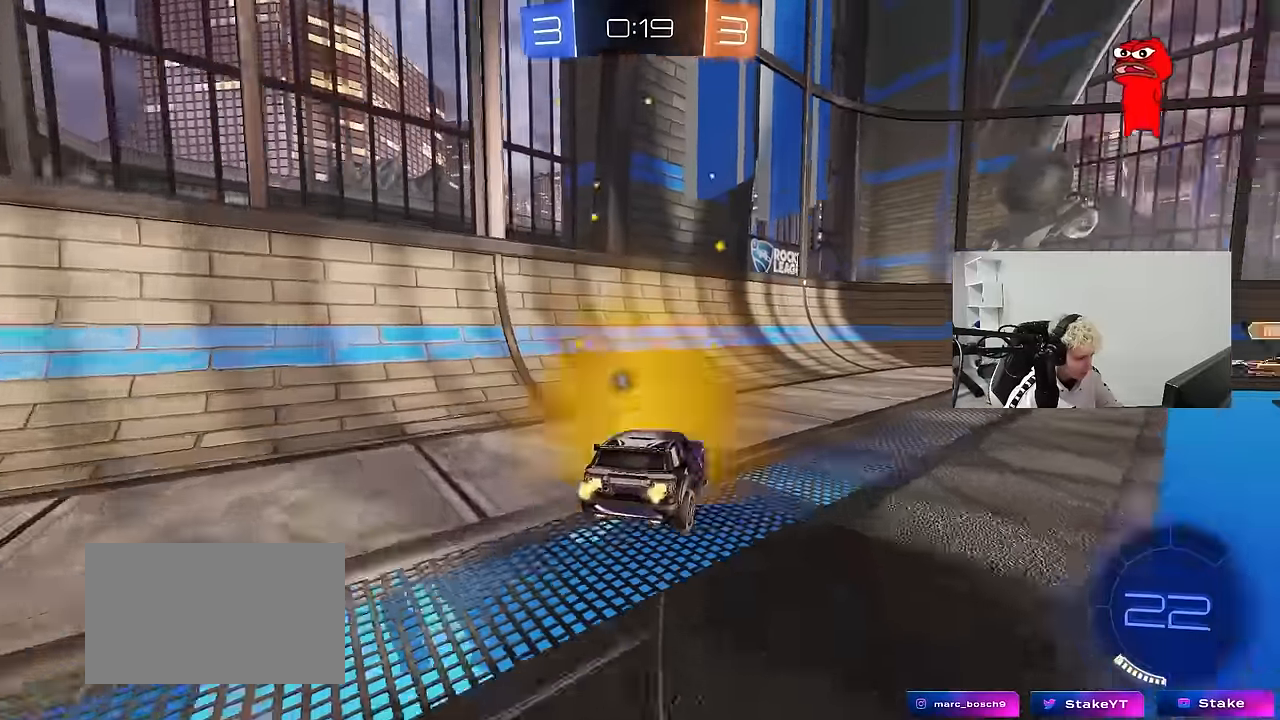
{"keys": ["w"], "mouse": [], "mouse_move": "still", "events": [[183, "space", "down"], [233, "mouse_left", "up"], [383, "d", "up"], [383, "space", "up"]]}
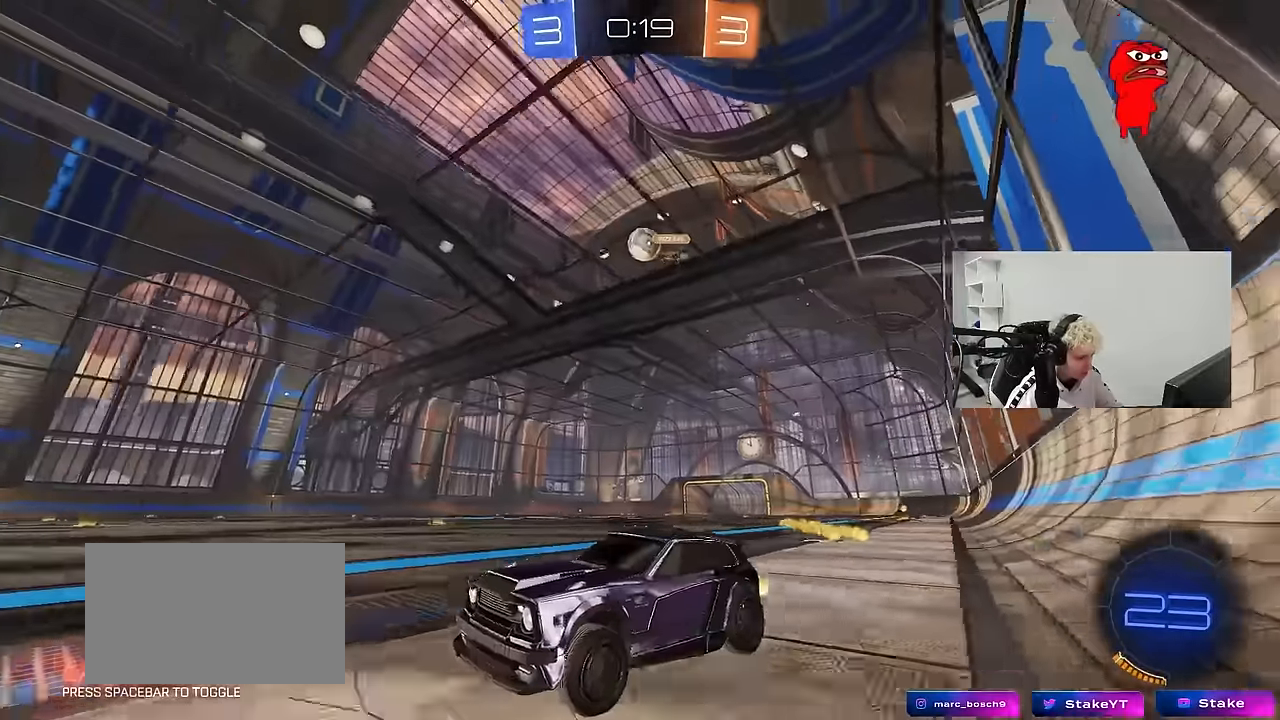
{"keys": ["w"], "mouse": [], "mouse_move": "still", "events": [[66, "d", "down"], [200, "d", "up"], [250, "mouse_left", "down"], [433, "mouse_left", "up"]]}
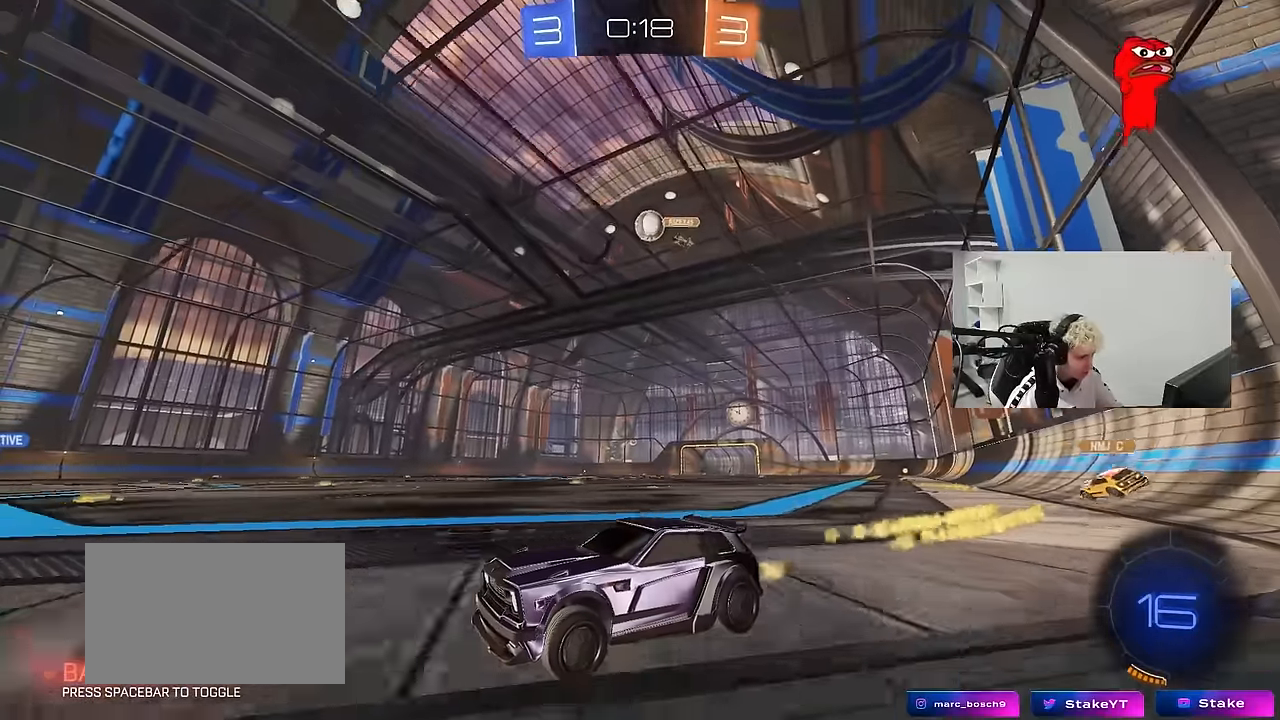
{"keys": ["w"], "mouse": [], "mouse_move": "still", "events": [[83, "d", "down"], [216, "d", "up"], [366, "d", "down"], [450, "d", "up"]]}
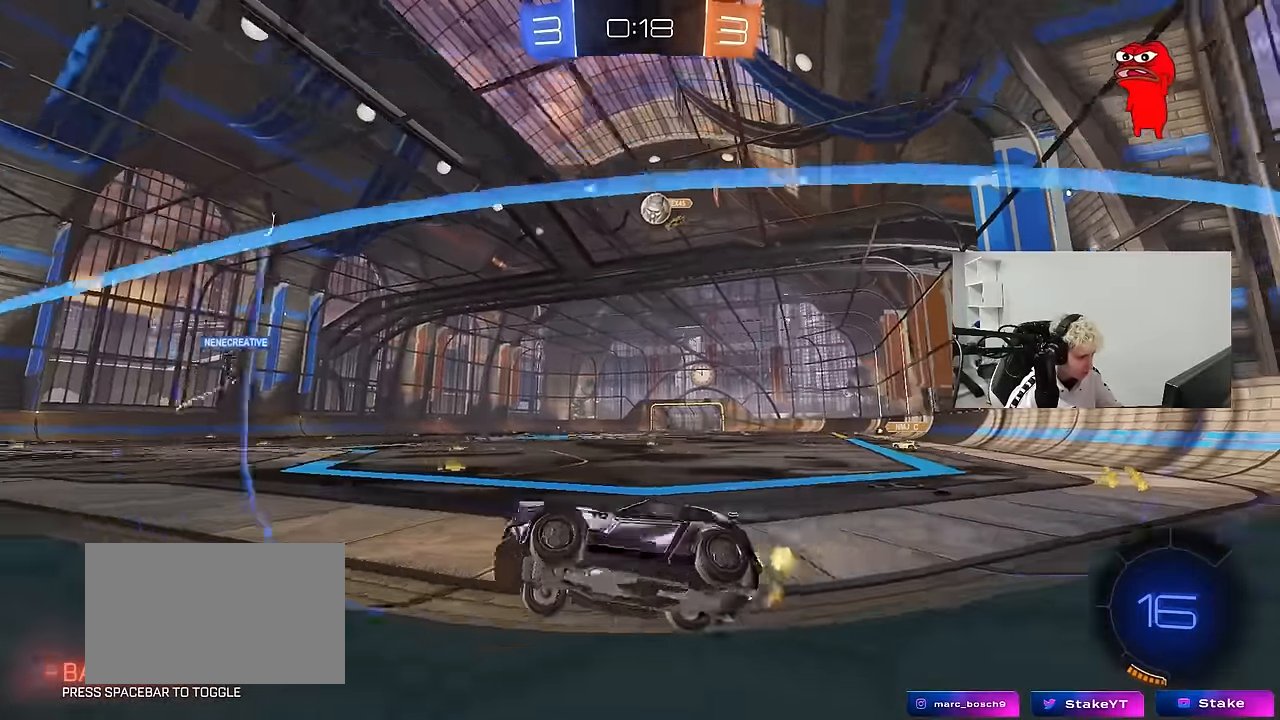
{"keys": [], "mouse": [], "mouse_move": "still", "events": [[100, "a", "down"], [233, "a", "up"], [283, "d", "down"], [383, "d", "up"], [466, "w", "up"]]}
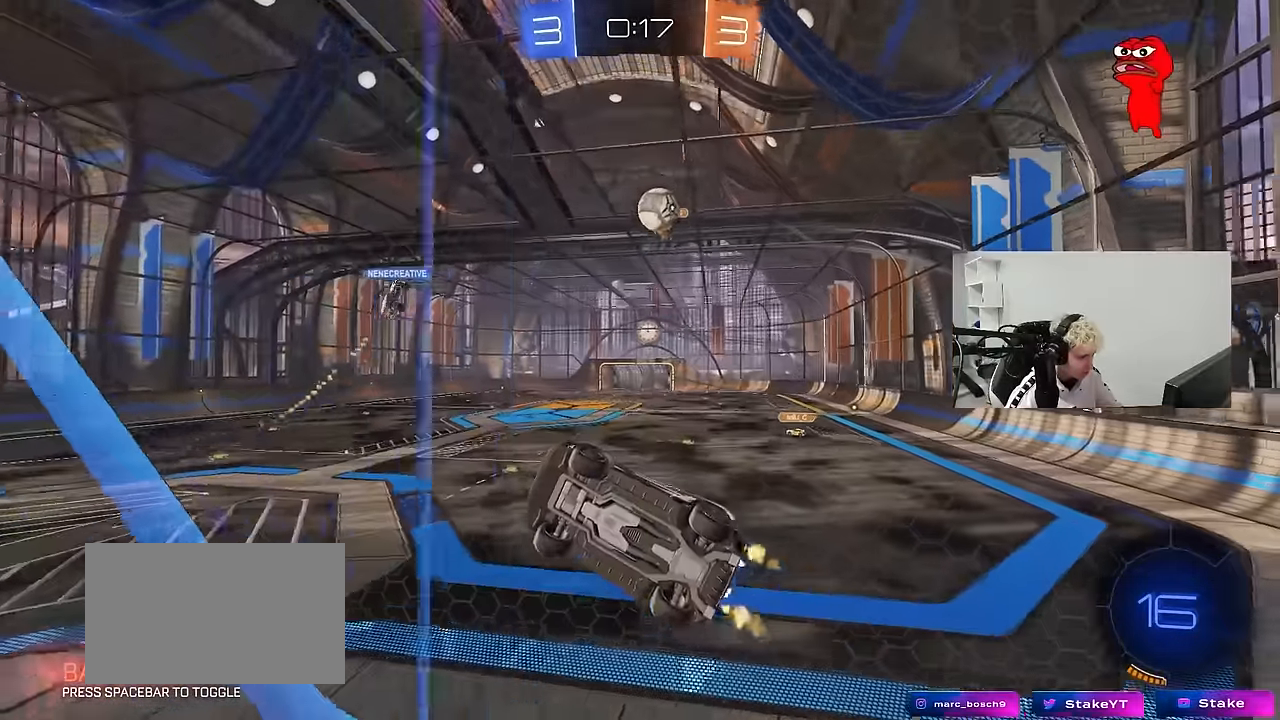
{"keys": ["d", "w"], "mouse": [], "mouse_move": "still", "events": [[16, "d", "down"], [66, "s", "down"], [350, "s", "up"], [433, "w", "down"]]}
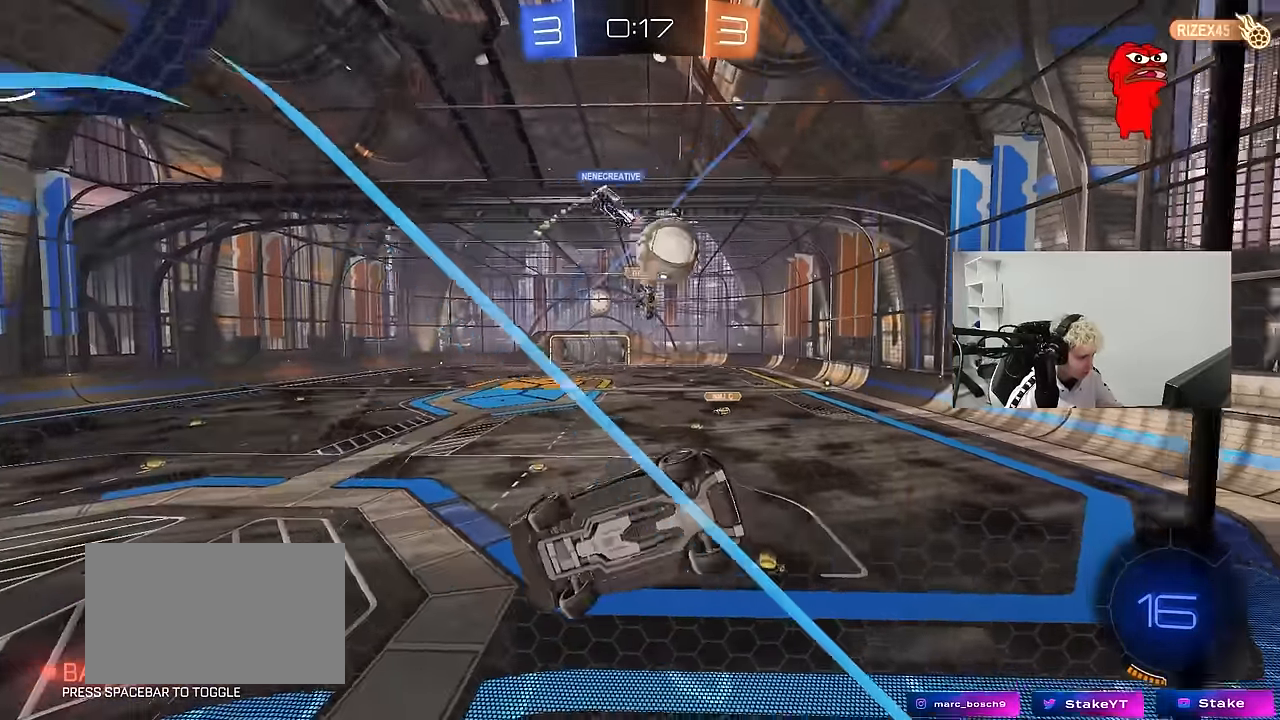
{"keys": ["d", "w"], "mouse": [], "mouse_move": "still", "events": [[216, "shift", "down"], [416, "shift", "up"]]}
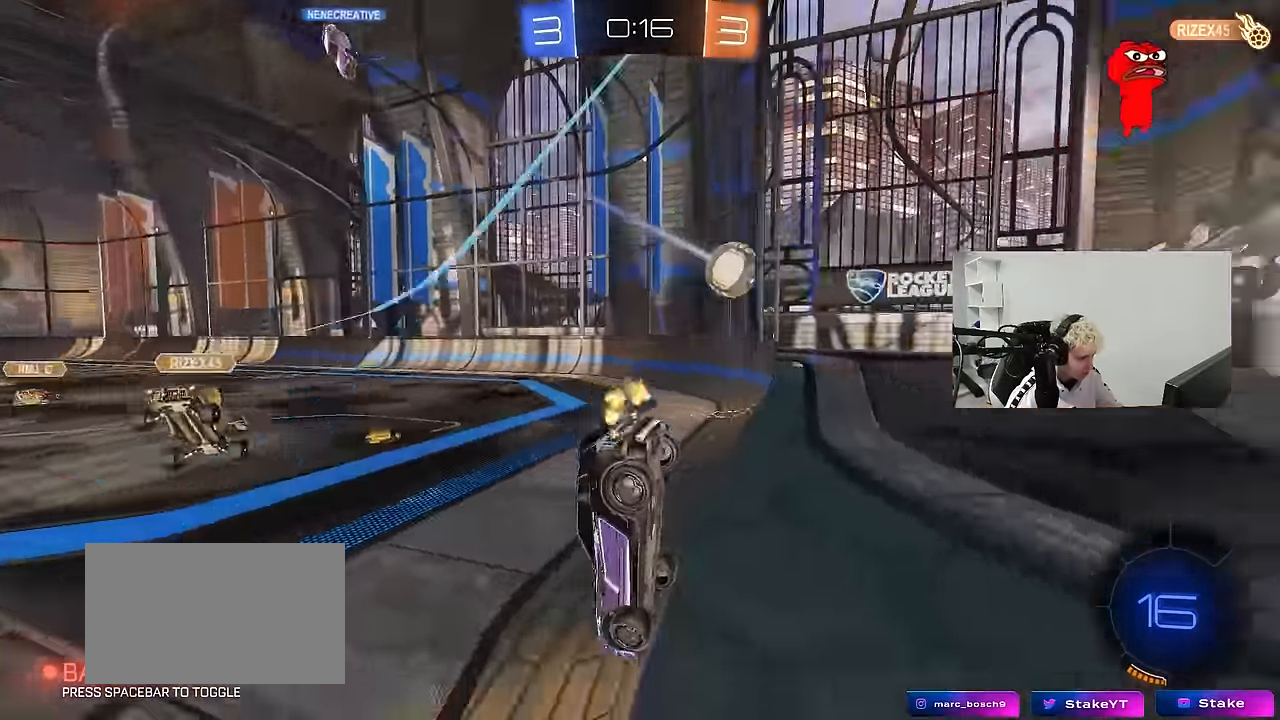
{"keys": ["a", "w"], "mouse": [], "mouse_move": "still", "events": [[50, "a", "down"], [50, "d", "up"]]}
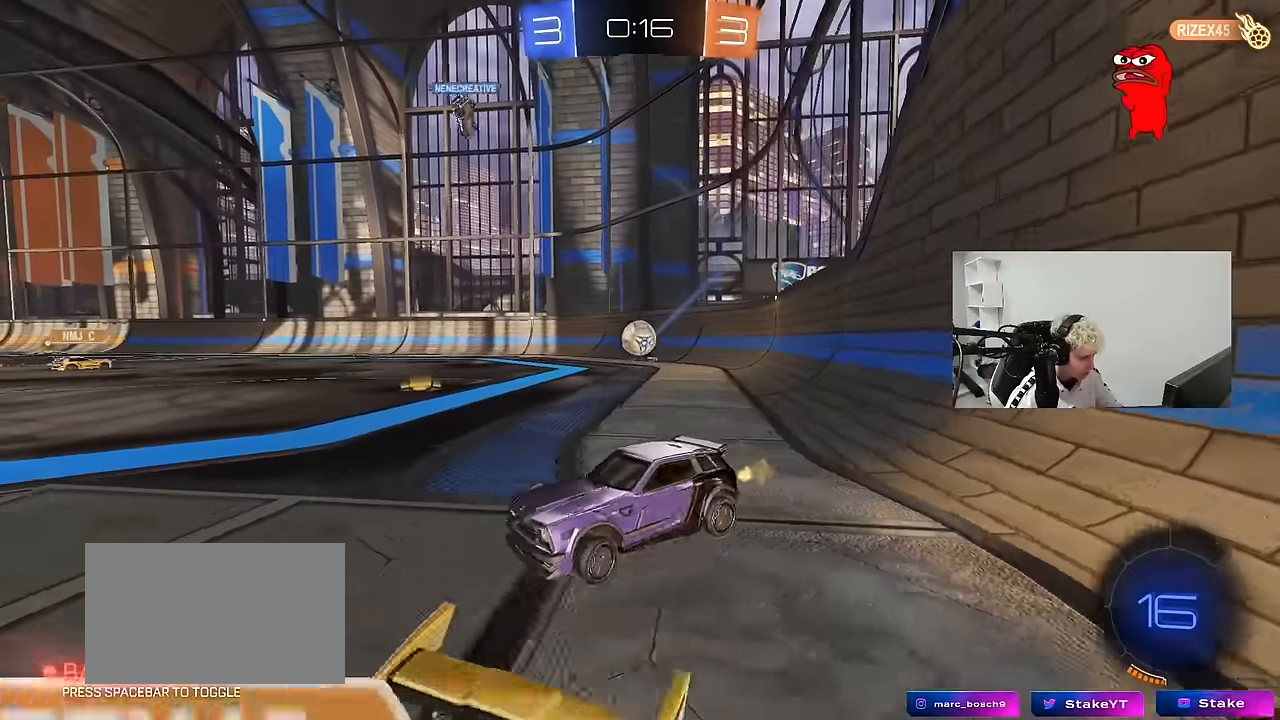
{"keys": ["a", "w"], "mouse": [], "mouse_move": "still", "events": [[66, "a", "up"], [66, "d", "down"], [150, "d", "up"], [433, "a", "down"]]}
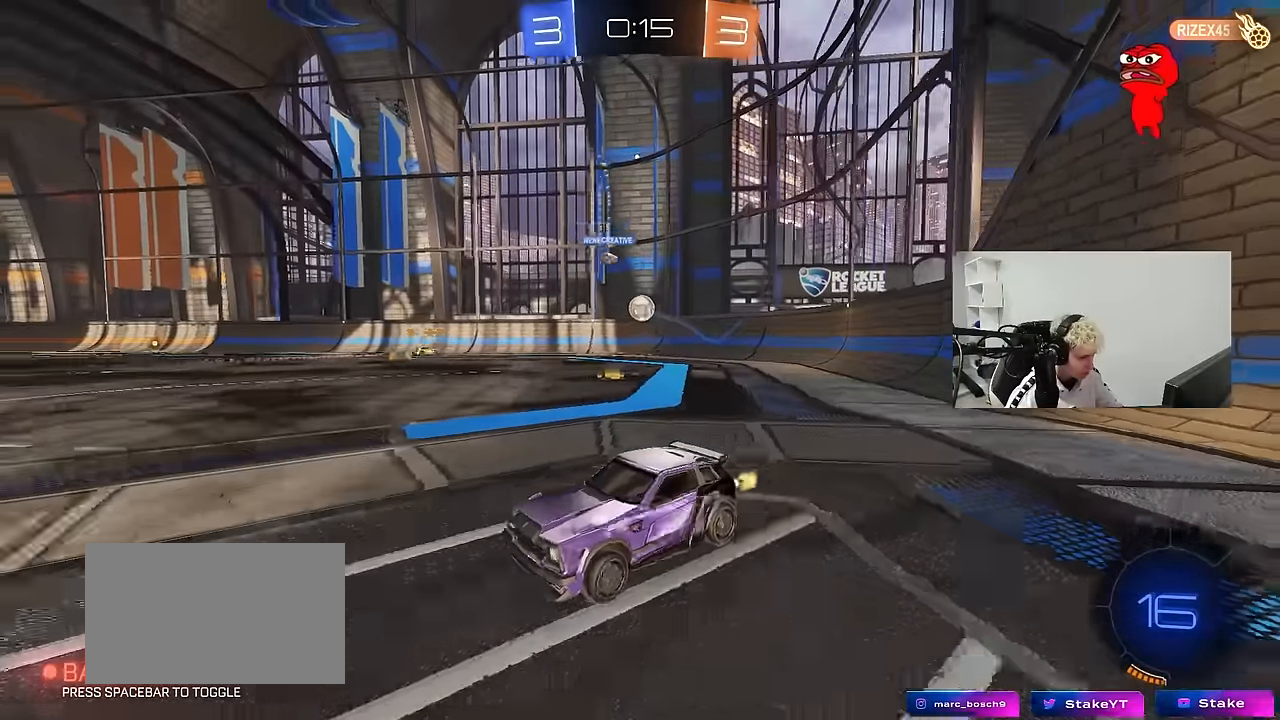
{"keys": ["a", "w"], "mouse": [], "mouse_move": "still", "events": [[83, "shift", "down"], [316, "shift", "up"]]}